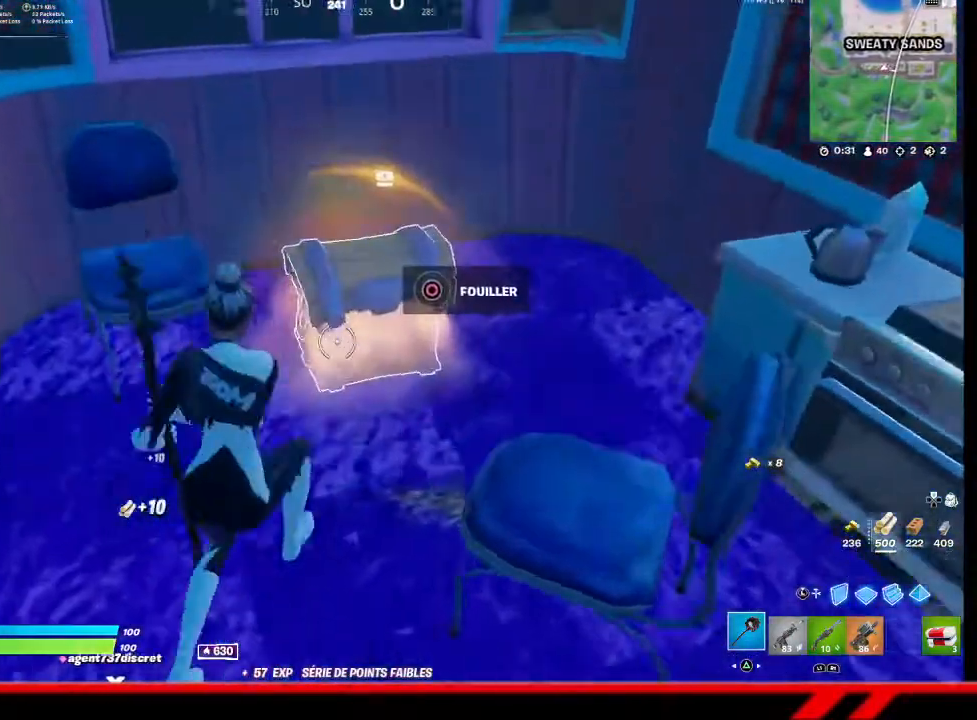
Gameplay with a controller (PlayStation layout); each line is a JSON object with the inputs held at the frame after it. "events" lists button and stick changes between this image and that frame as [ms after this image, input, new state], when the widget could be followed in between.
{"buttons": [], "left_stick": "center", "right_stick": "center", "events": [[33, "right_stick", "center"], [233, "CIRCLE", "down"], [267, "left_stick", "center"], [333, "CIRCLE", "up"]]}
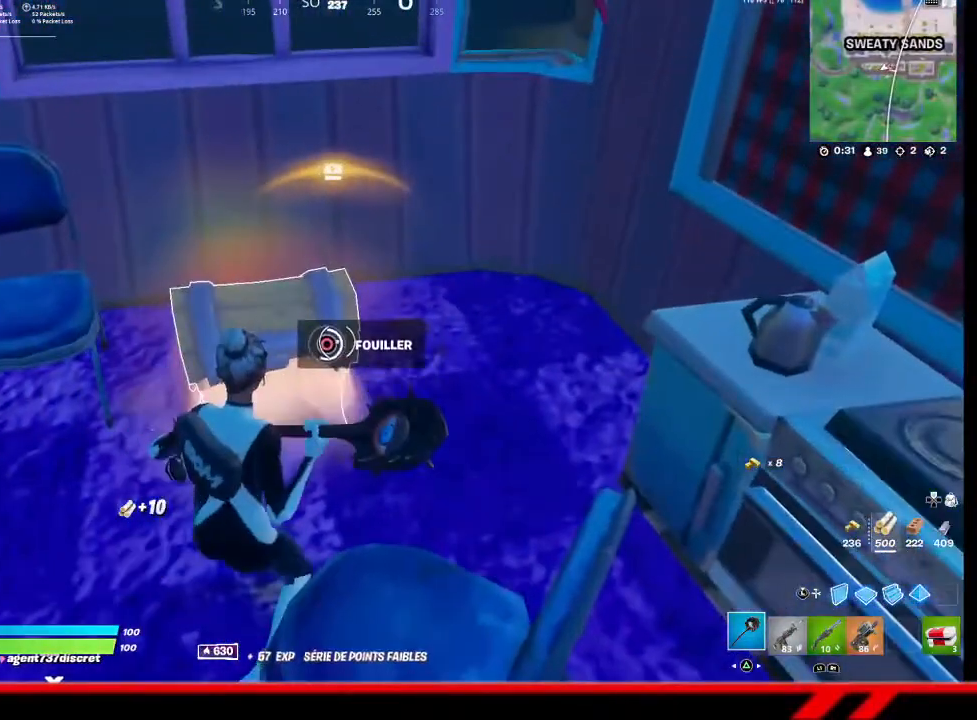
{"buttons": [], "left_stick": "center", "right_stick": "center", "events": []}
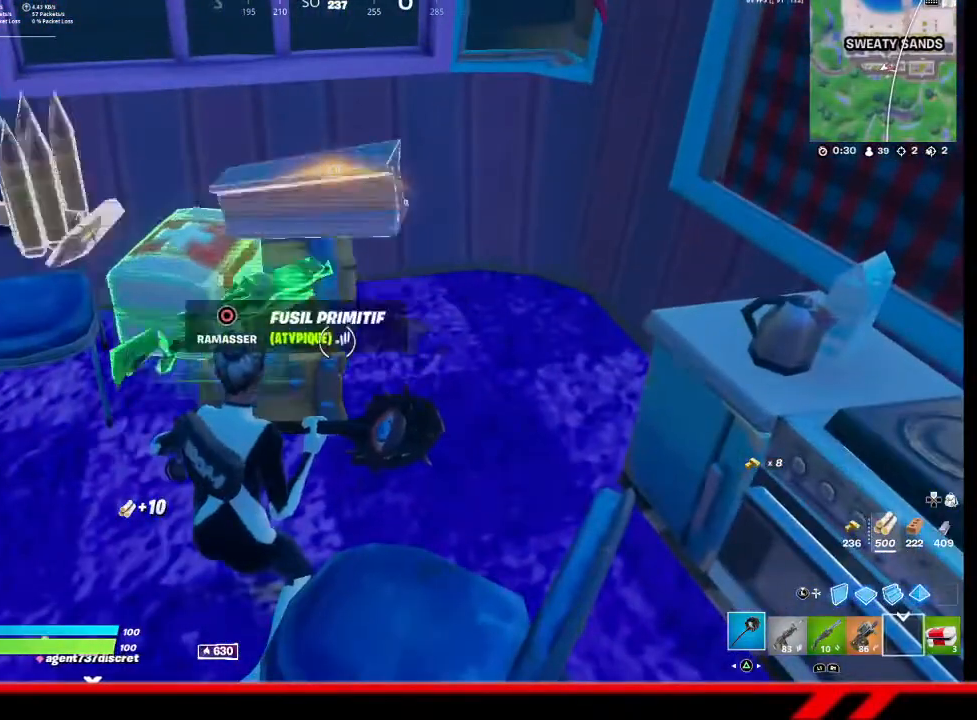
{"buttons": [], "left_stick": "left", "right_stick": "center", "events": [[200, "left_stick", "left"]]}
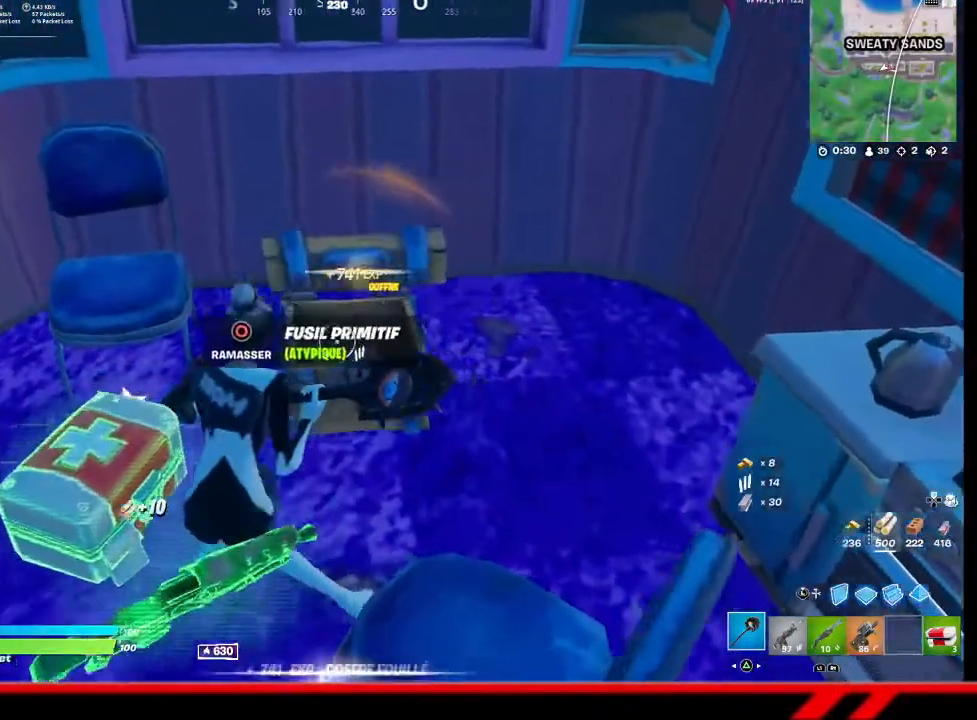
{"buttons": [], "left_stick": "center", "right_stick": "center", "events": [[33, "left_stick", "center"], [300, "left_stick", "left"], [400, "left_stick", "center"]]}
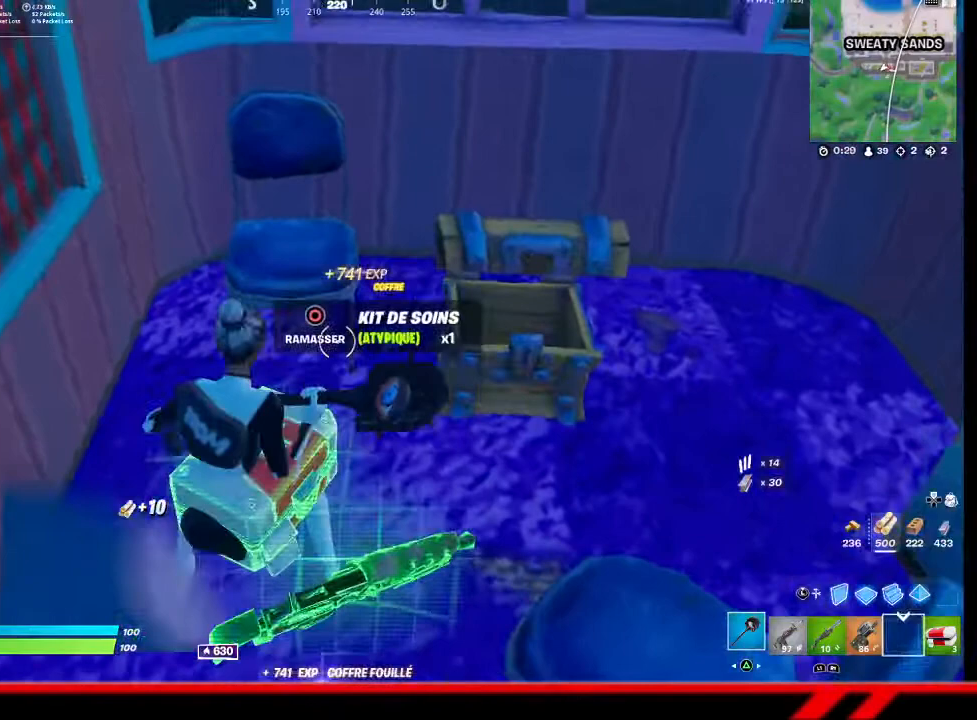
{"buttons": [], "left_stick": "down-right", "right_stick": "center", "events": [[267, "right_stick", "right"], [300, "left_stick", "down"], [367, "left_stick", "down-right"], [467, "right_stick", "center"]]}
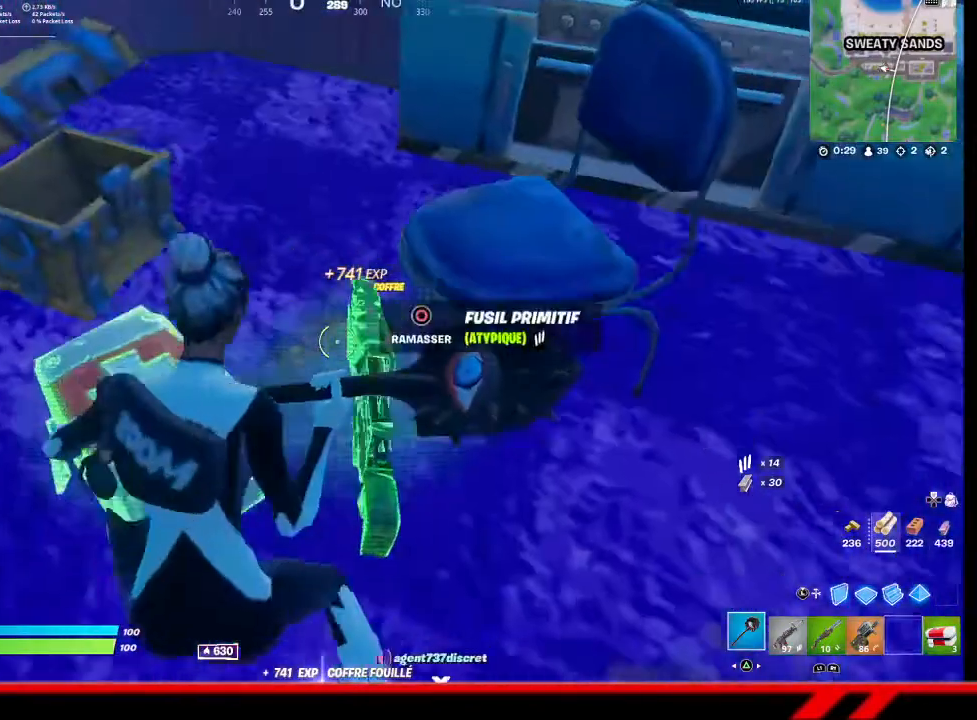
{"buttons": [], "left_stick": "center", "right_stick": "center", "events": [[67, "left_stick", "right"], [267, "left_stick", "center"]]}
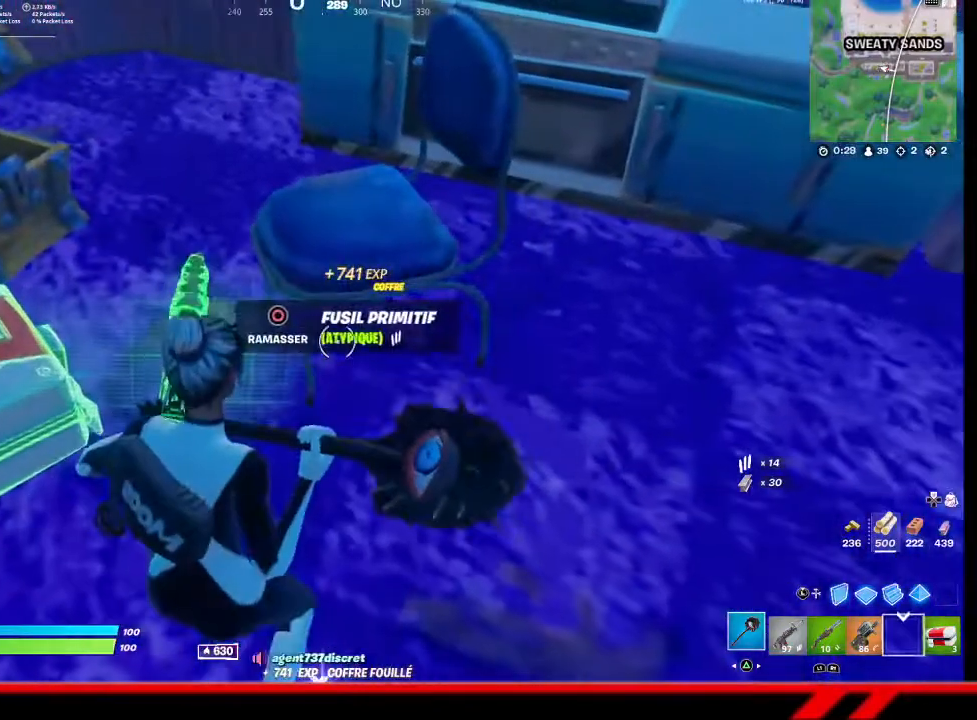
{"buttons": [], "left_stick": "center", "right_stick": "center", "events": []}
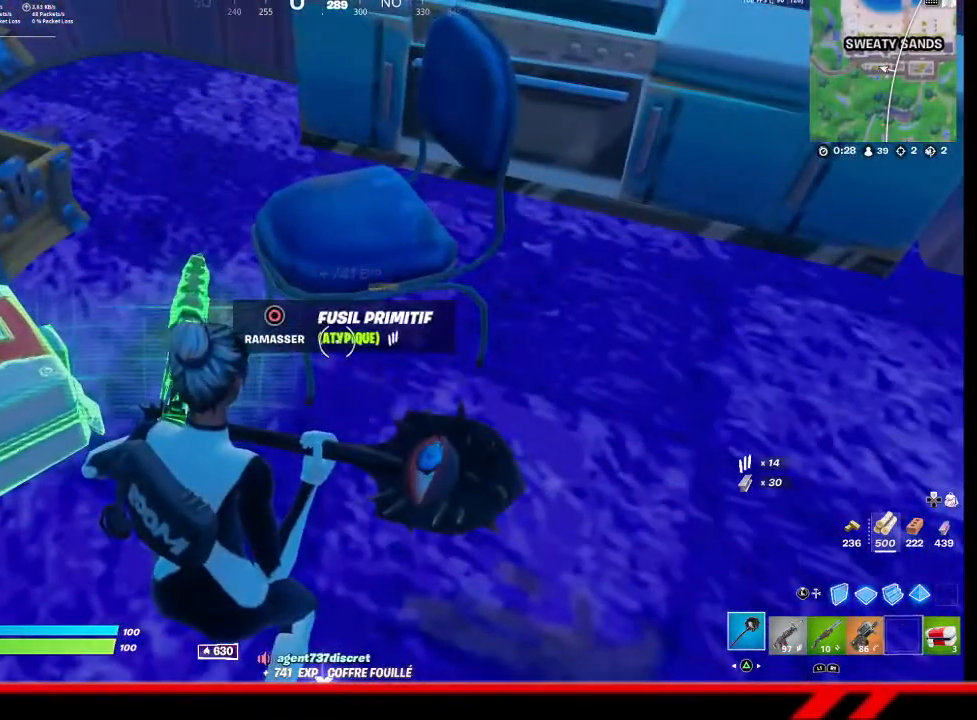
{"buttons": [], "left_stick": "center", "right_stick": "center", "events": []}
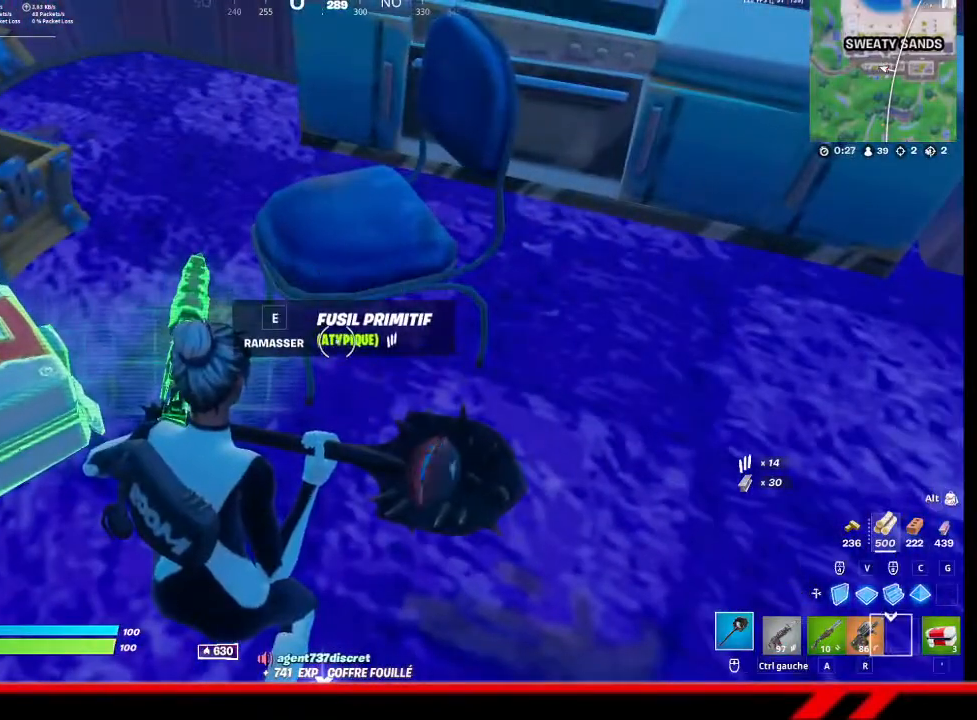
{"buttons": [], "left_stick": "center", "right_stick": "center", "events": []}
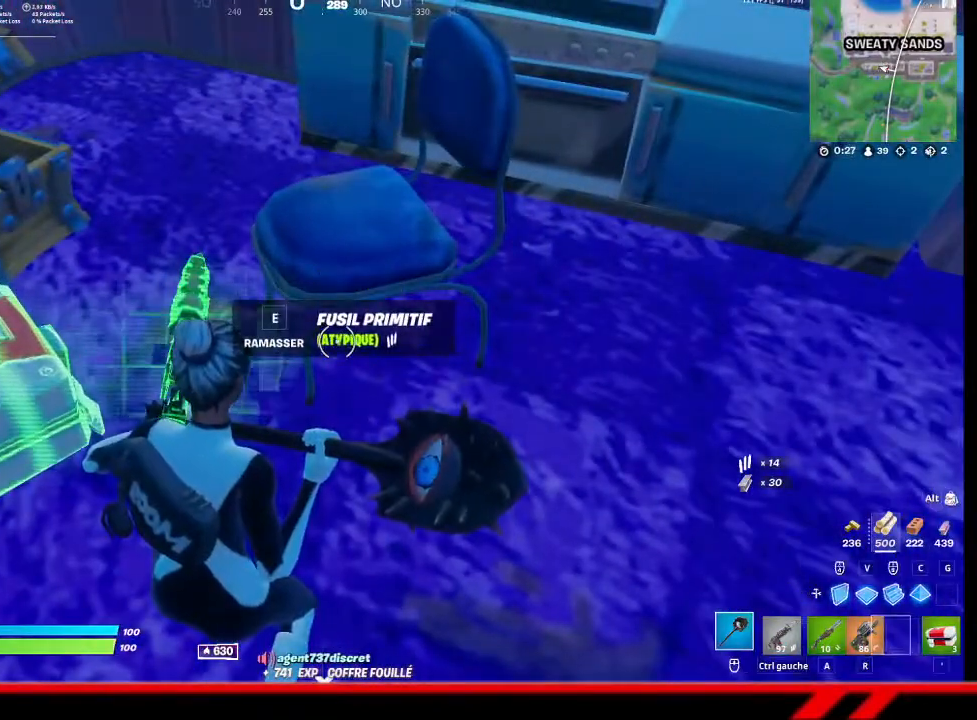
{"buttons": [], "left_stick": "center", "right_stick": "center", "events": []}
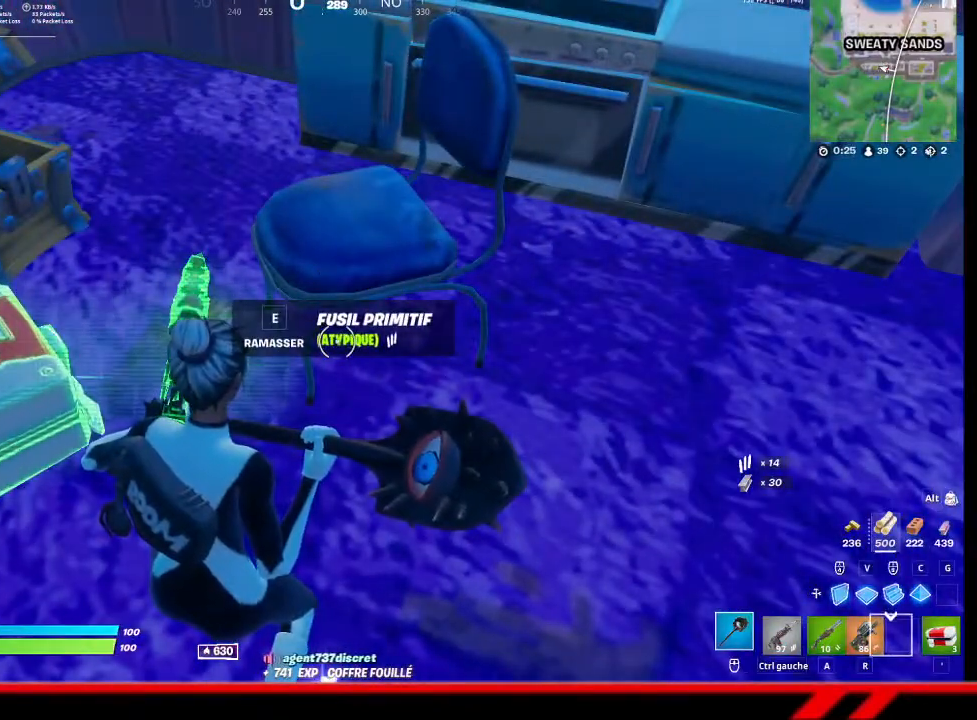
{"buttons": [], "left_stick": "center", "right_stick": "center", "events": []}
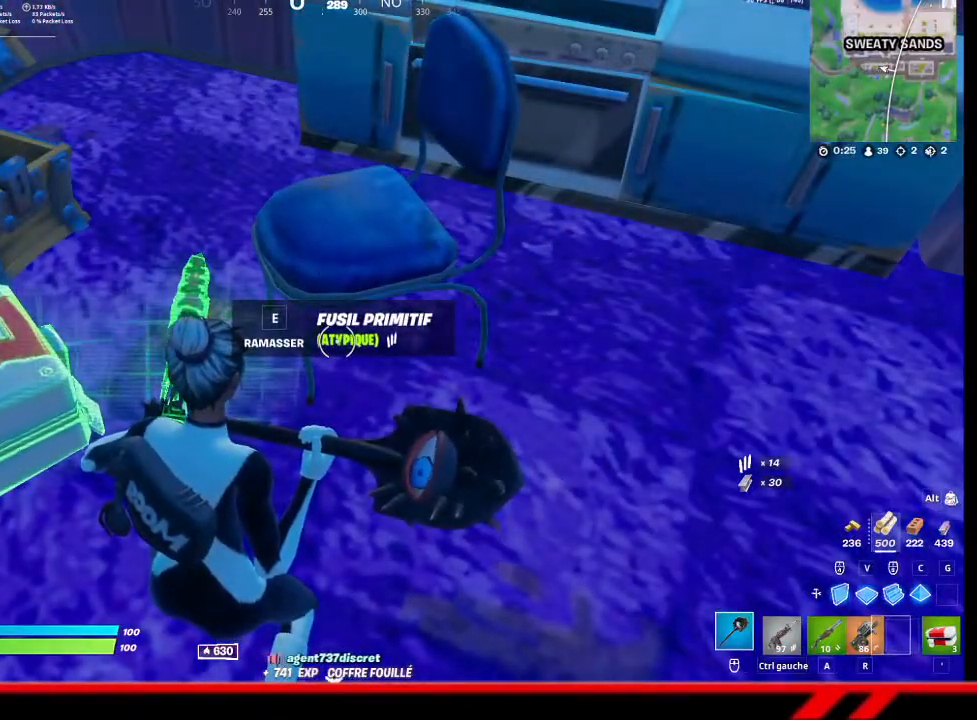
{"buttons": [], "left_stick": "center", "right_stick": "center", "events": []}
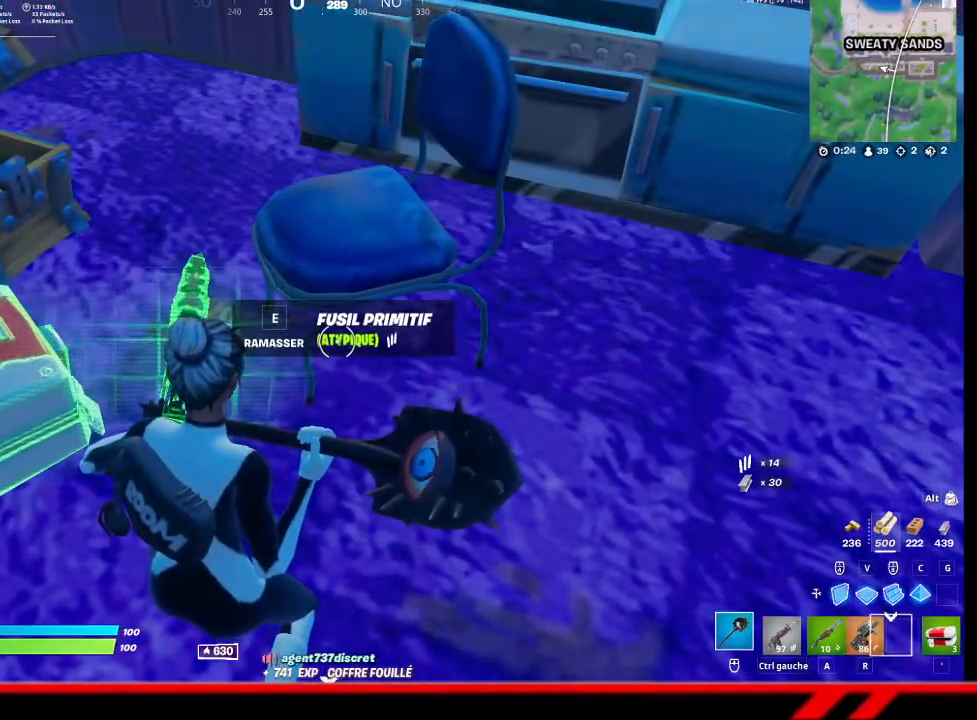
{"buttons": [], "left_stick": "center", "right_stick": "up-left", "events": [[400, "right_stick", "up-left"]]}
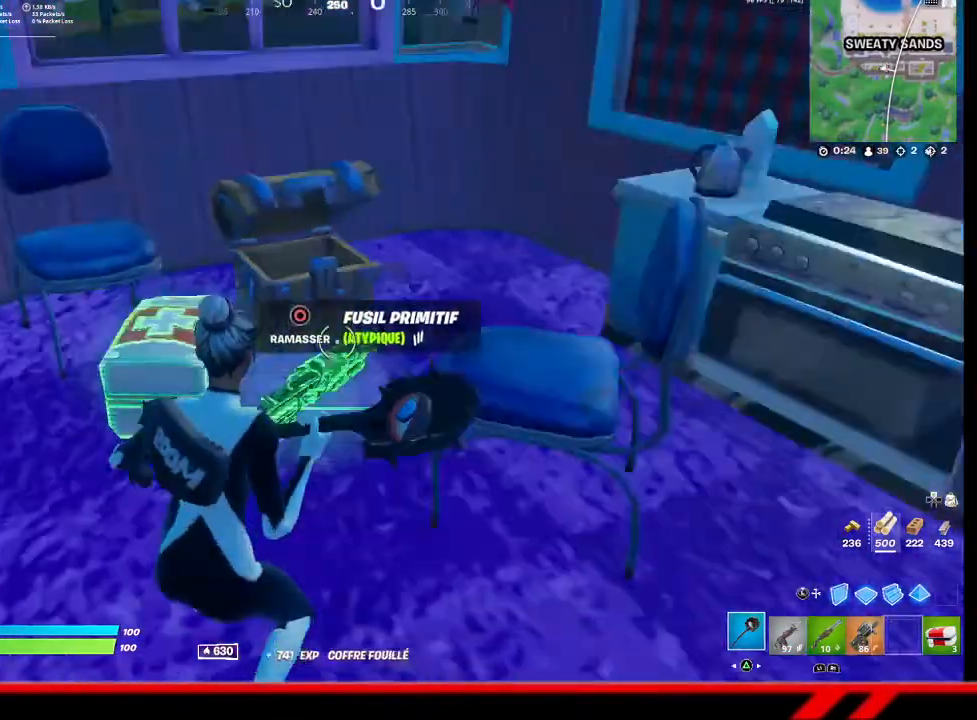
{"buttons": ["R2"], "left_stick": "up-right", "right_stick": "left", "events": [[200, "right_stick", "left"], [233, "left_stick", "up"], [433, "R2", "down"], [467, "left_stick", "up-right"]]}
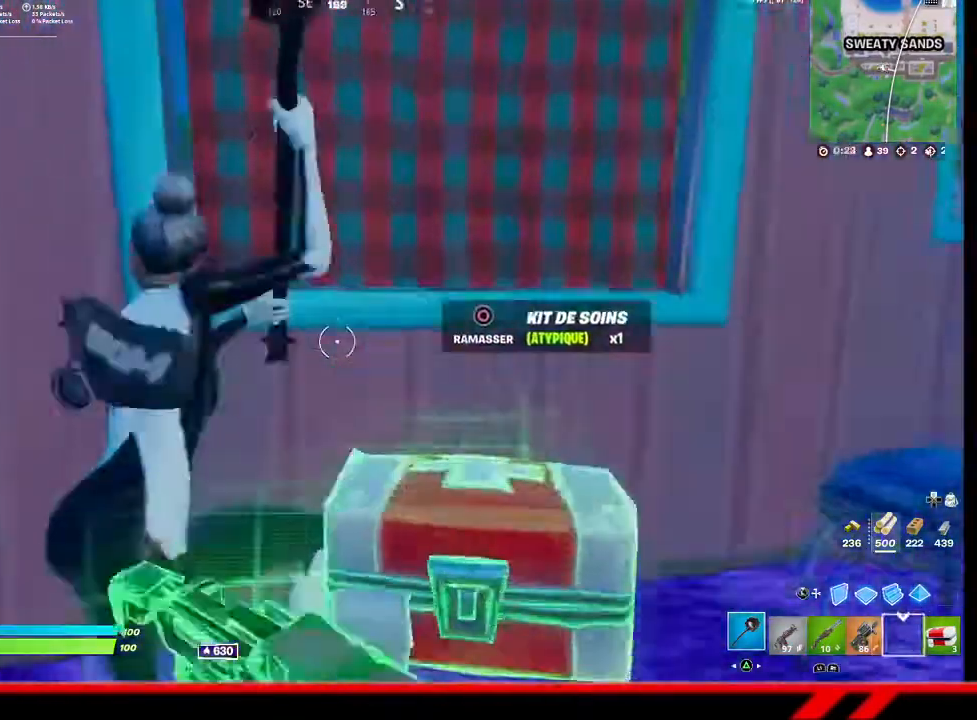
{"buttons": ["R2"], "left_stick": "up-right", "right_stick": "center", "events": [[100, "left_stick", "down-right"], [167, "left_stick", "down-left"], [233, "right_stick", "center"], [300, "left_stick", "up"], [367, "left_stick", "up-right"]]}
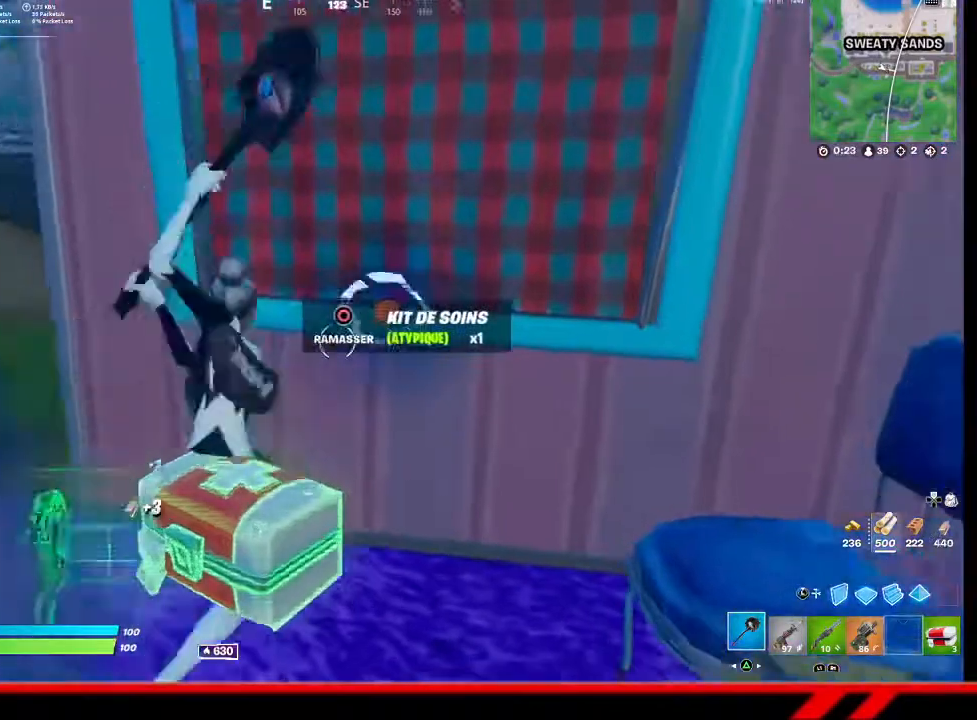
{"buttons": ["R2"], "left_stick": "center", "right_stick": "center", "events": [[100, "left_stick", "center"]]}
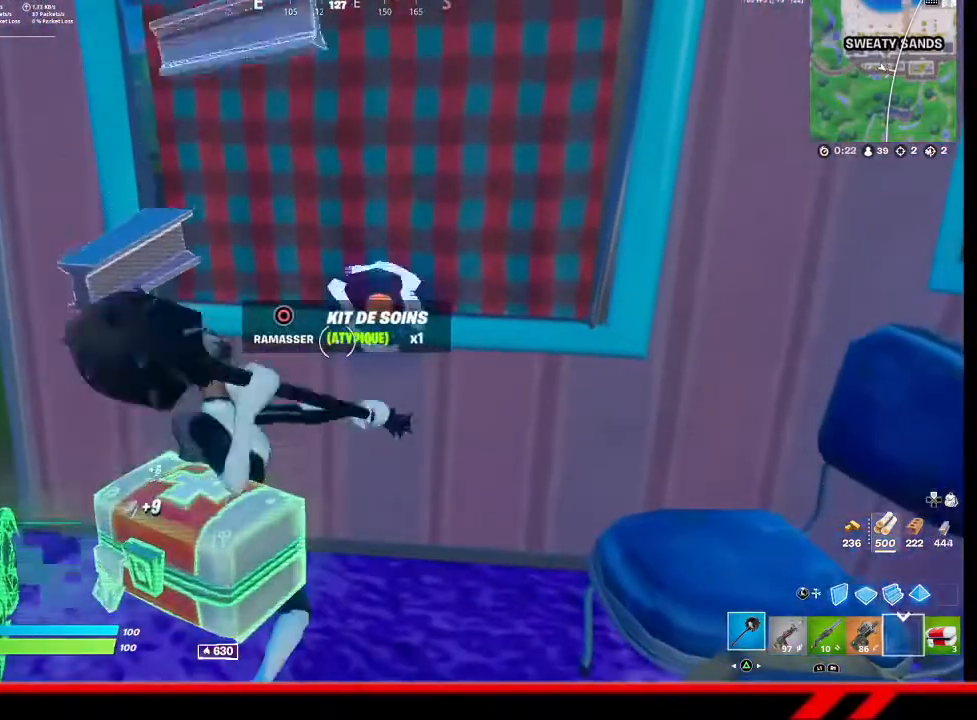
{"buttons": ["R2"], "left_stick": "center", "right_stick": "center", "events": []}
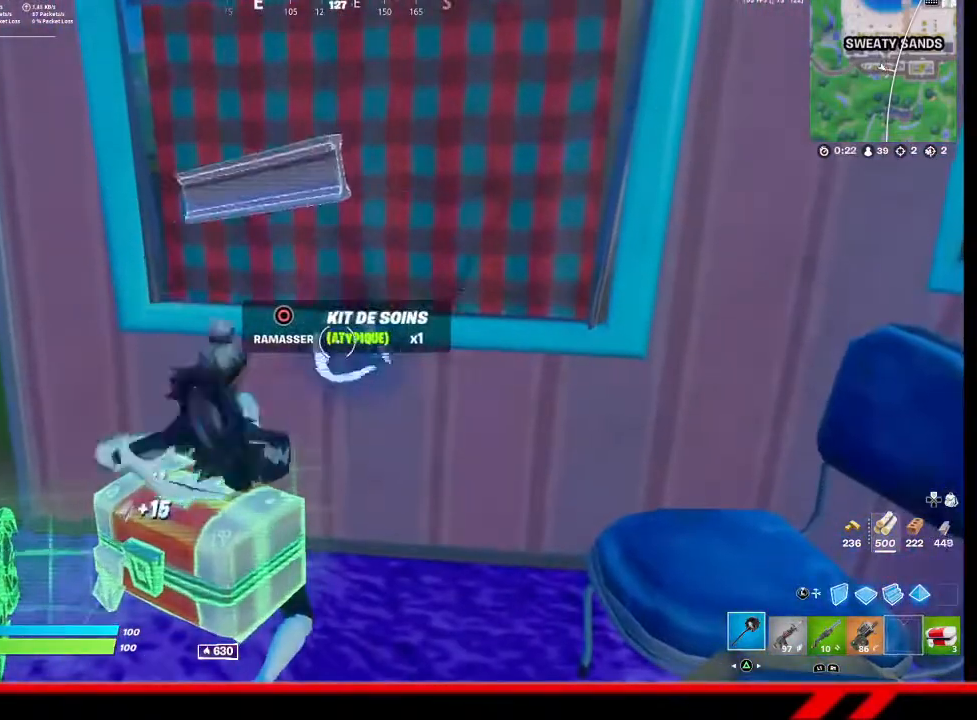
{"buttons": ["R2"], "left_stick": "center", "right_stick": "center", "events": [[67, "left_stick", "up-right"], [200, "left_stick", "center"]]}
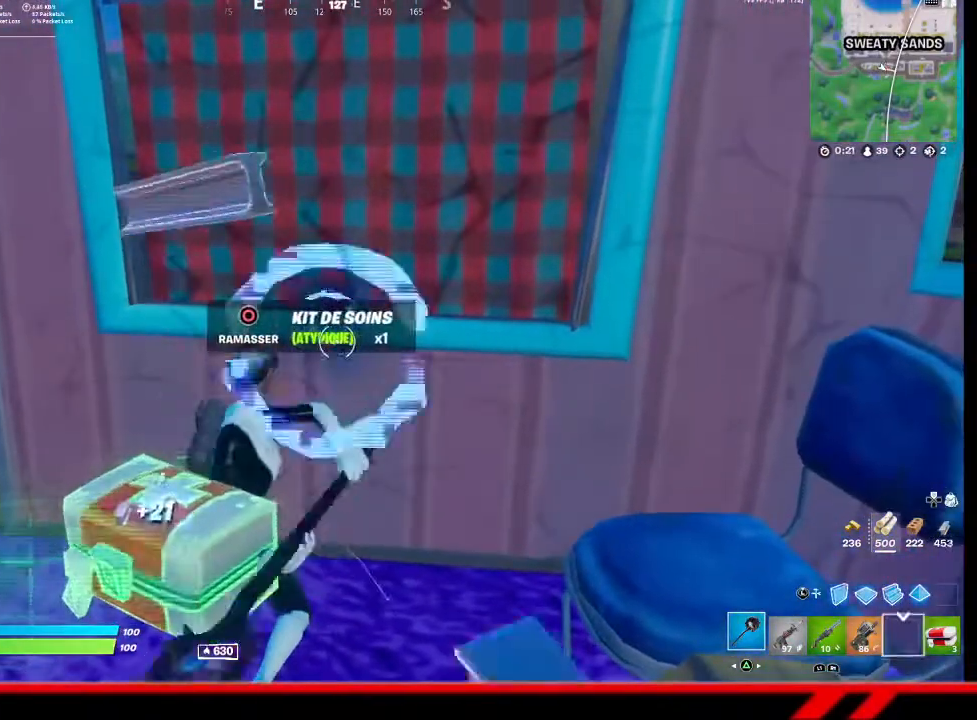
{"buttons": ["R2"], "left_stick": "center", "right_stick": "center", "events": []}
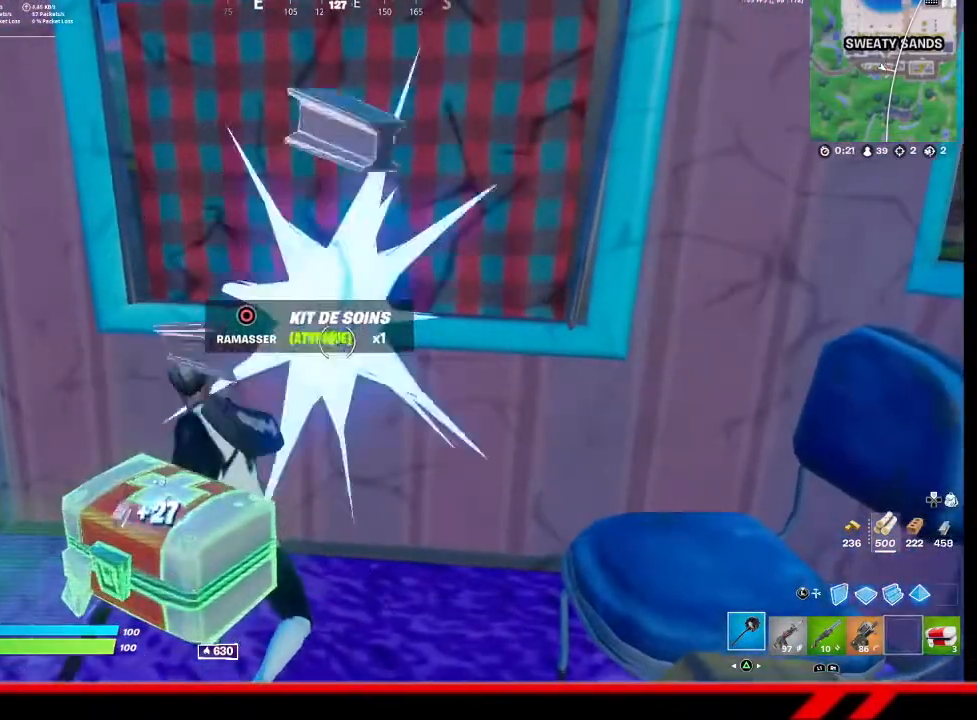
{"buttons": ["R2"], "left_stick": "center", "right_stick": "center", "events": []}
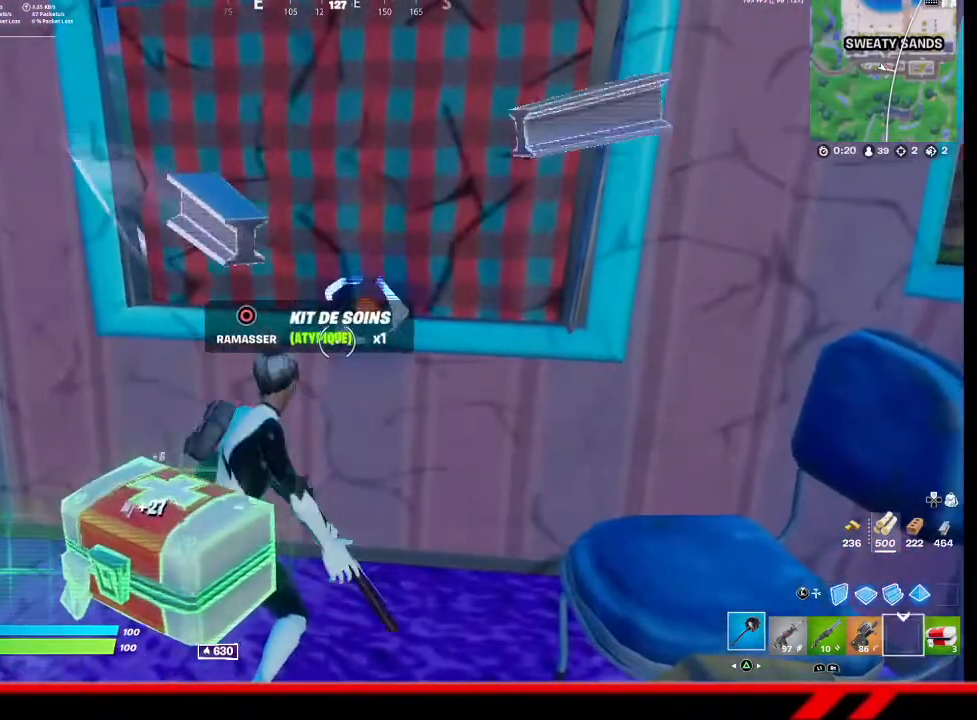
{"buttons": ["R2"], "left_stick": "center", "right_stick": "center", "events": [[167, "R2", "up"], [433, "R2", "down"]]}
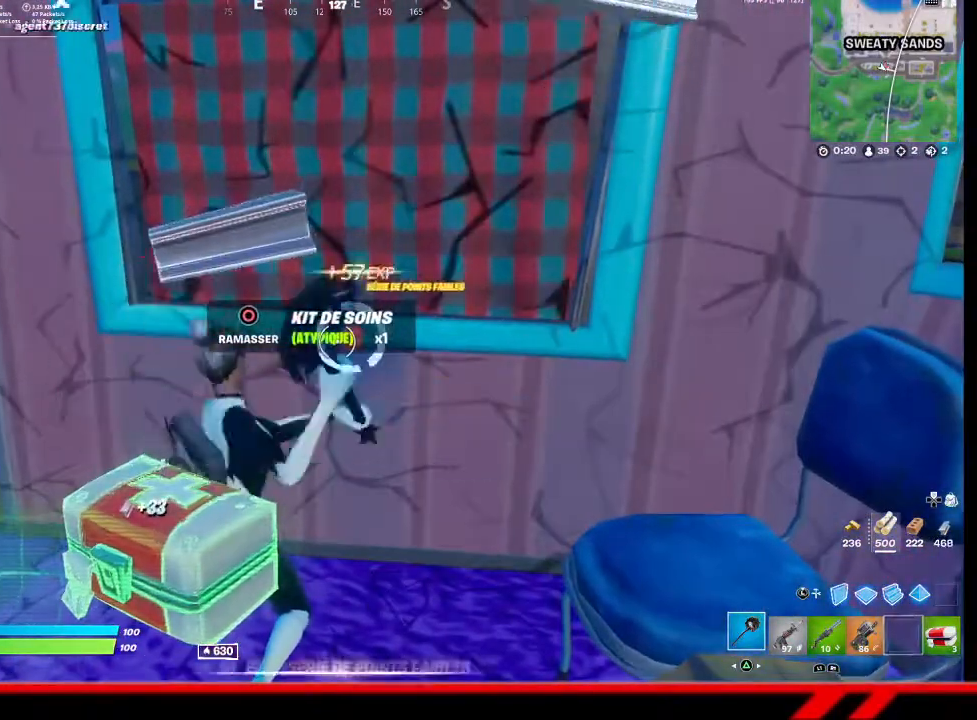
{"buttons": ["R2"], "left_stick": "center", "right_stick": "center", "events": [[200, "R2", "up"], [233, "left_stick", "down-right"], [367, "R2", "down"], [433, "left_stick", "center"]]}
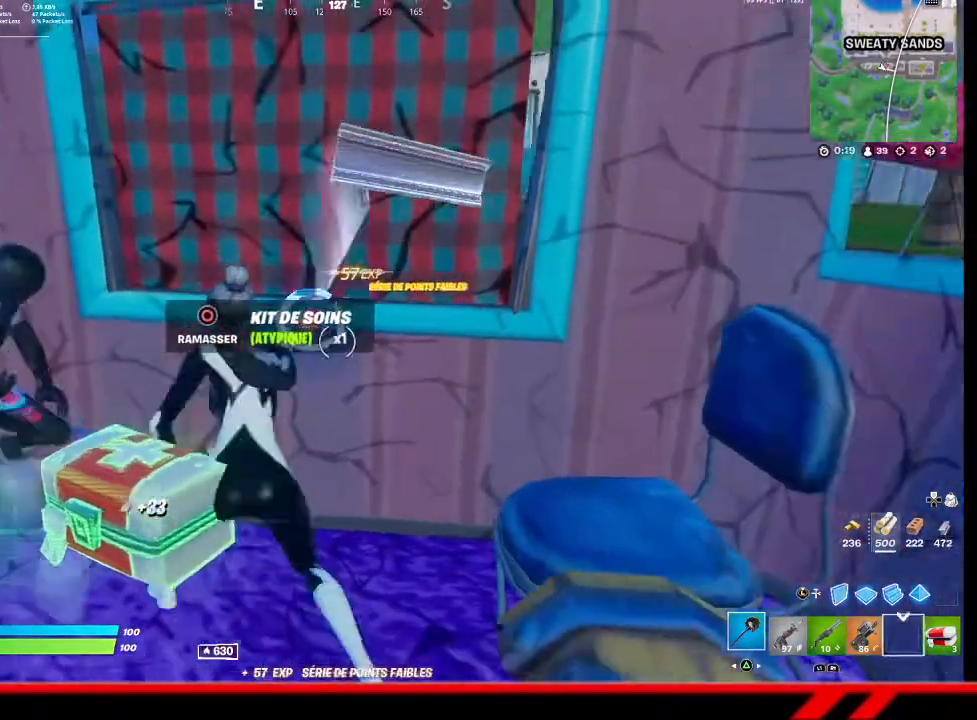
{"buttons": [], "left_stick": "right", "right_stick": "left", "events": [[33, "R2", "up"], [100, "left_stick", "down"], [333, "left_stick", "center"], [467, "left_stick", "right"], [500, "right_stick", "left"]]}
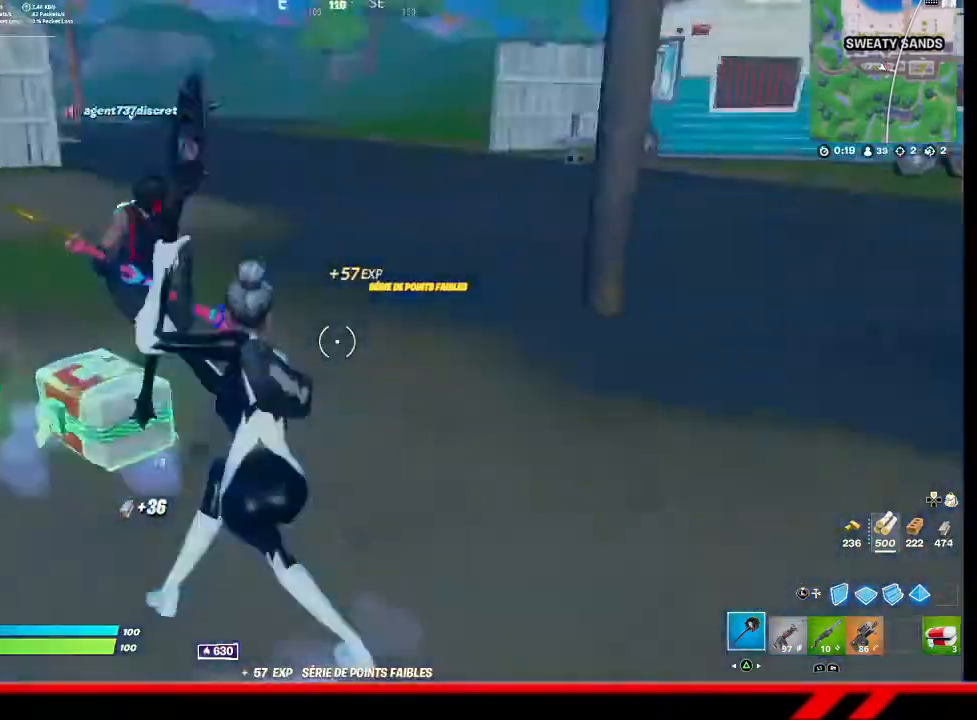
{"buttons": [], "left_stick": "up", "right_stick": "center", "events": [[100, "left_stick", "up"], [267, "right_stick", "center"], [333, "R3", "down"], [400, "R3", "up"]]}
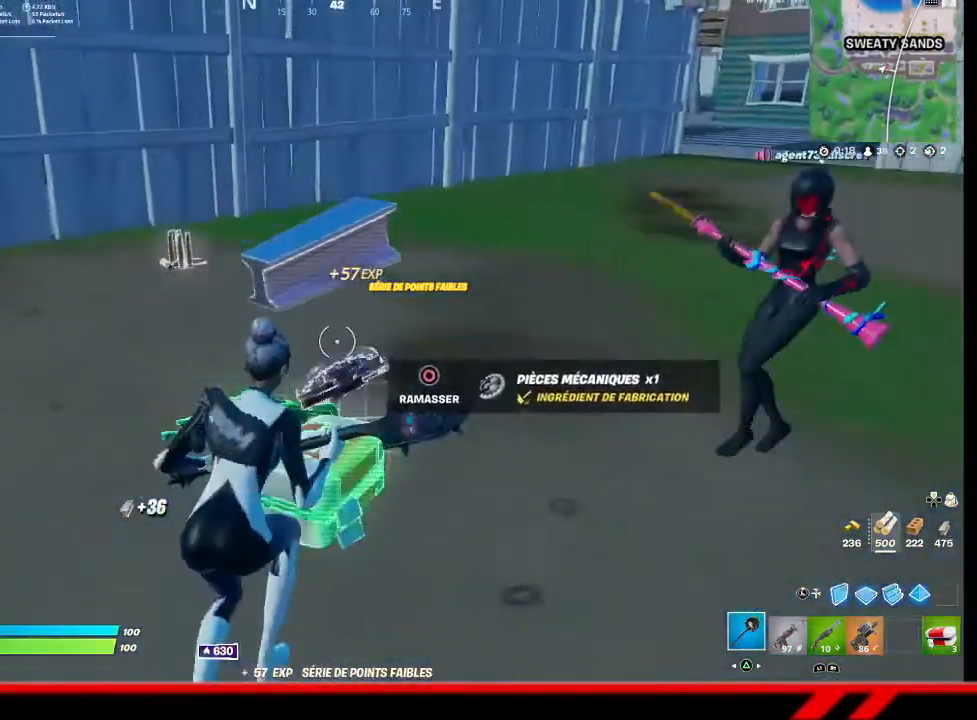
{"buttons": [], "left_stick": "up", "right_stick": "center", "events": [[100, "CIRCLE", "down"], [167, "CIRCLE", "up"], [233, "CIRCLE", "down"], [267, "CIRCLE", "up"]]}
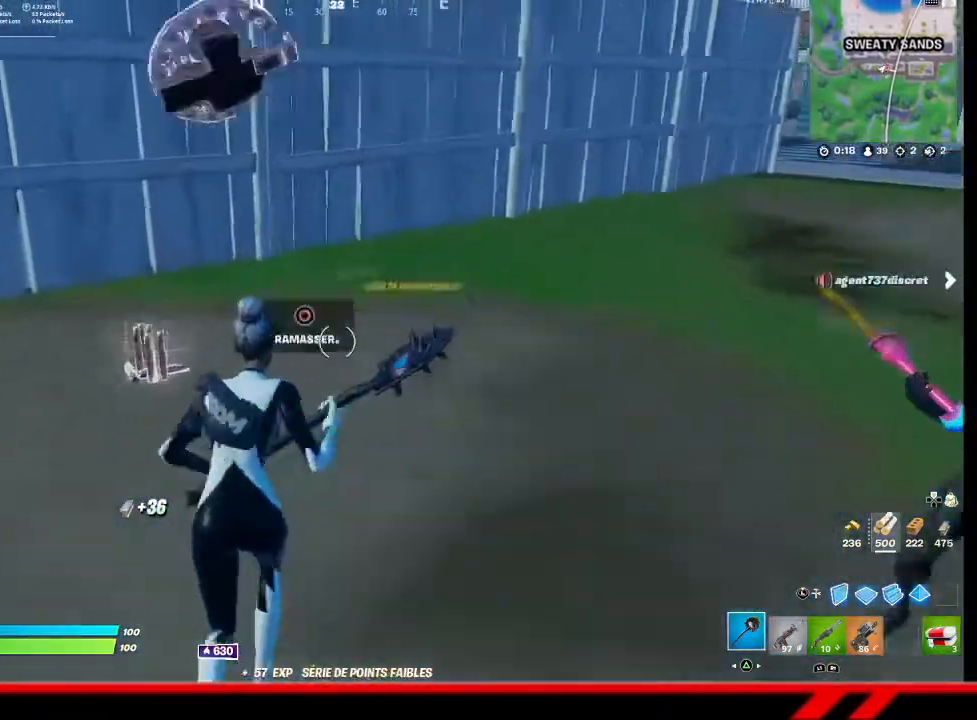
{"buttons": [], "left_stick": "up", "right_stick": "left", "events": [[33, "right_stick", "left"], [167, "right_stick", "center"], [300, "right_stick", "left"]]}
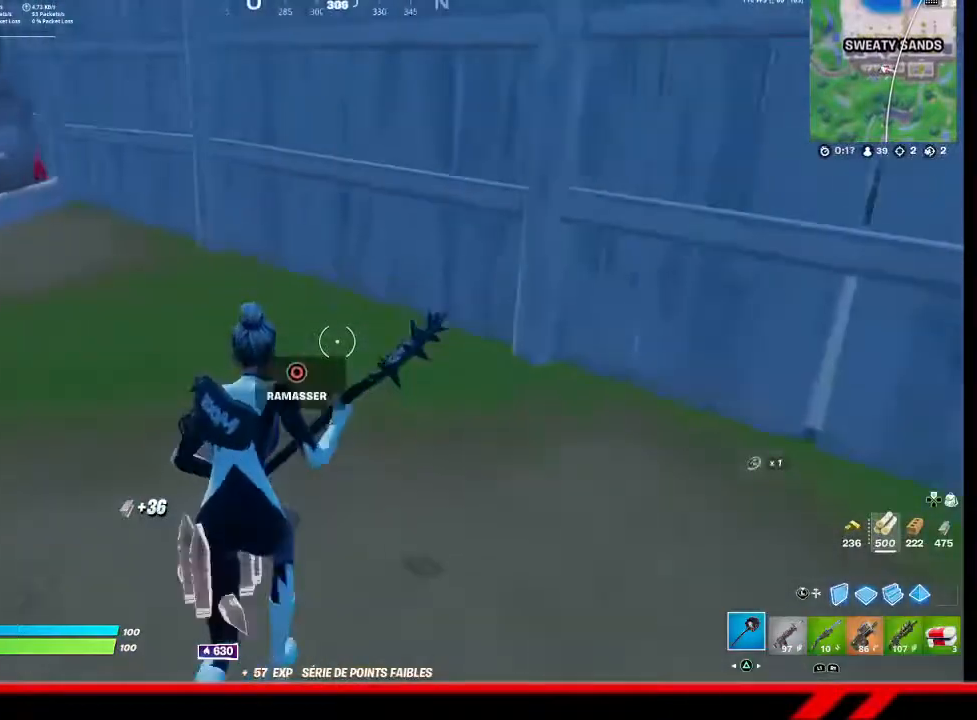
{"buttons": ["R1"], "left_stick": "up", "right_stick": "center", "events": [[267, "right_stick", "center"], [500, "R1", "down"]]}
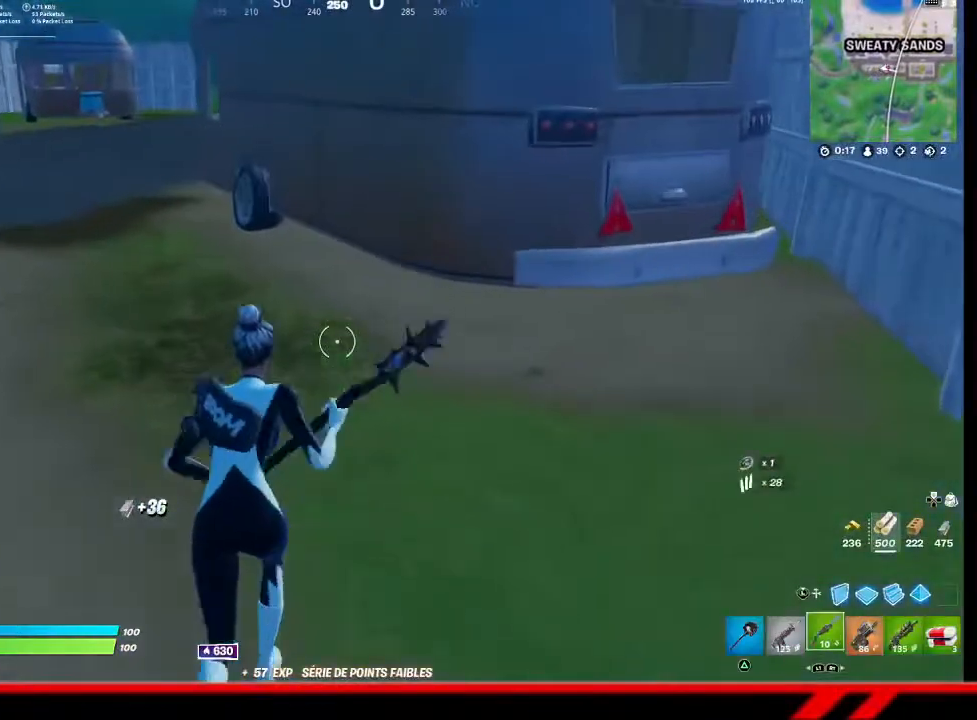
{"buttons": ["CROSS"], "left_stick": "up-left", "right_stick": "center", "events": [[67, "R1", "up"], [133, "R1", "down"], [200, "R1", "up"], [200, "left_stick", "up-left"], [467, "CROSS", "down"]]}
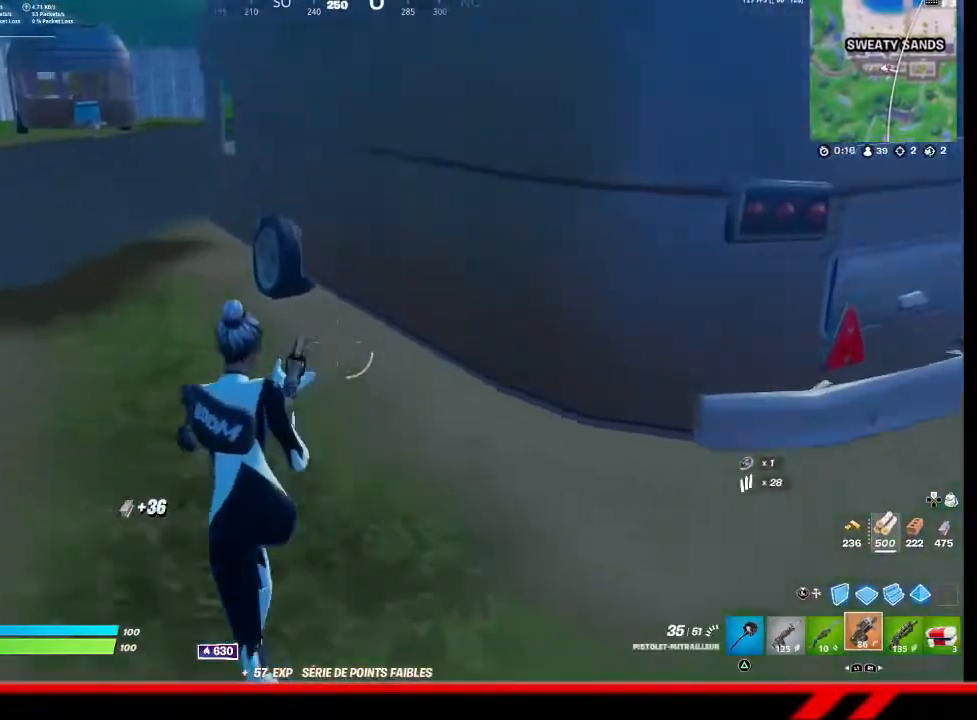
{"buttons": ["SQUARE"], "left_stick": "center", "right_stick": "center", "events": [[33, "CROSS", "up"], [100, "left_stick", "center"], [200, "DPAD_UP", "down"], [267, "DPAD_UP", "up"], [467, "SQUARE", "down"]]}
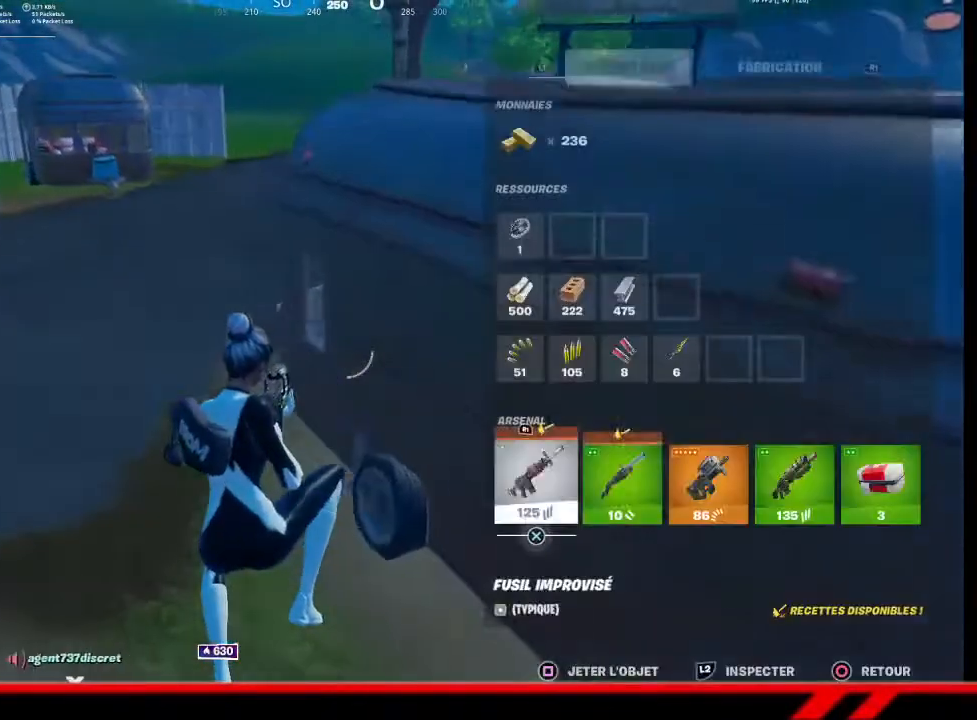
{"buttons": ["CROSS"], "left_stick": "center", "right_stick": "center", "events": [[33, "SQUARE", "up"], [100, "DPAD_RIGHT", "down"], [167, "DPAD_RIGHT", "up"], [267, "DPAD_RIGHT", "down"], [300, "DPAD_RIGHT", "up"], [400, "DPAD_RIGHT", "down"], [433, "DPAD_RIGHT", "up"], [500, "CROSS", "down"]]}